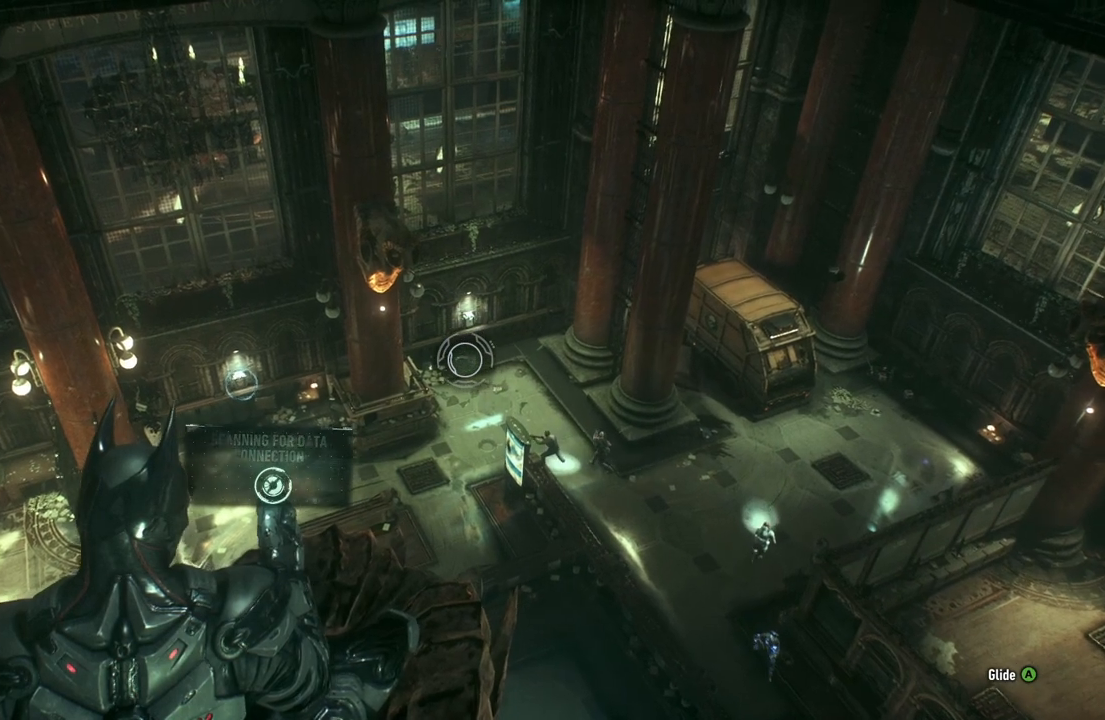
Gameplay with a controller (Xbox layout); each line is a JSON object with the inputs held at the frame after it. "events" lists button and stick changes between this image and that frame as [ms after this image, input, new state], when the widget could be followed in between.
{"buttons": ["DPAD_DOWN"], "left_stick": "center", "right_stick": "center", "events": [[67, "L2", "up"], [233, "DPAD_DOWN", "down"], [250, "right_stick", "center"]]}
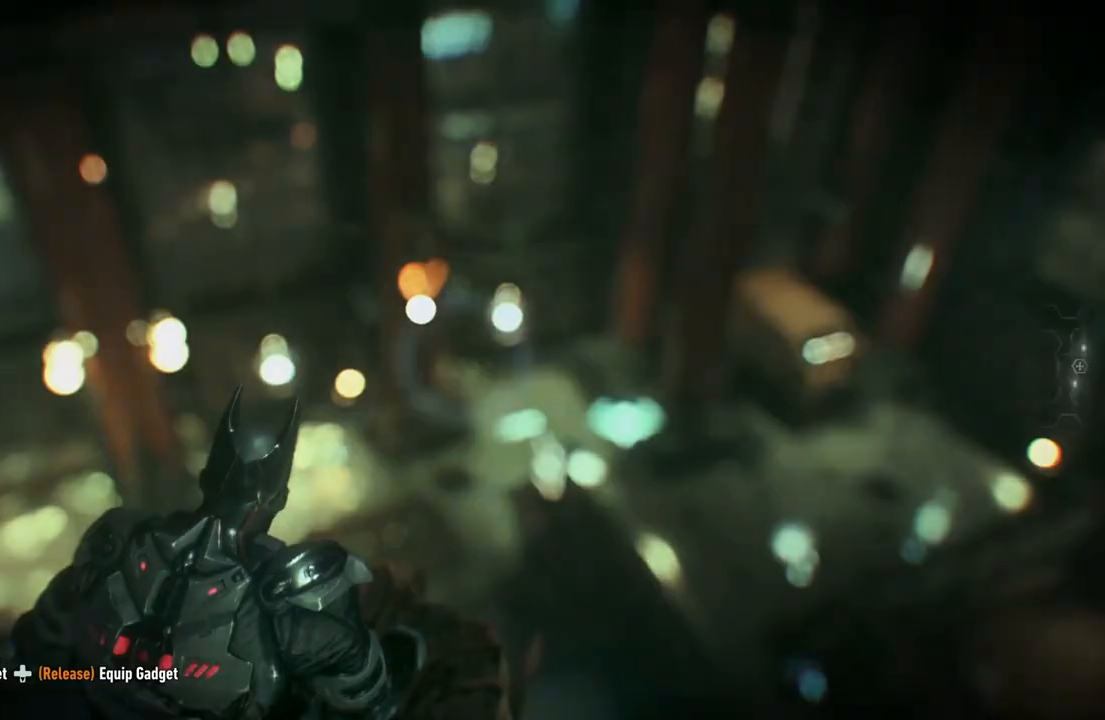
{"buttons": ["DPAD_DOWN"], "left_stick": "center", "right_stick": "center", "events": []}
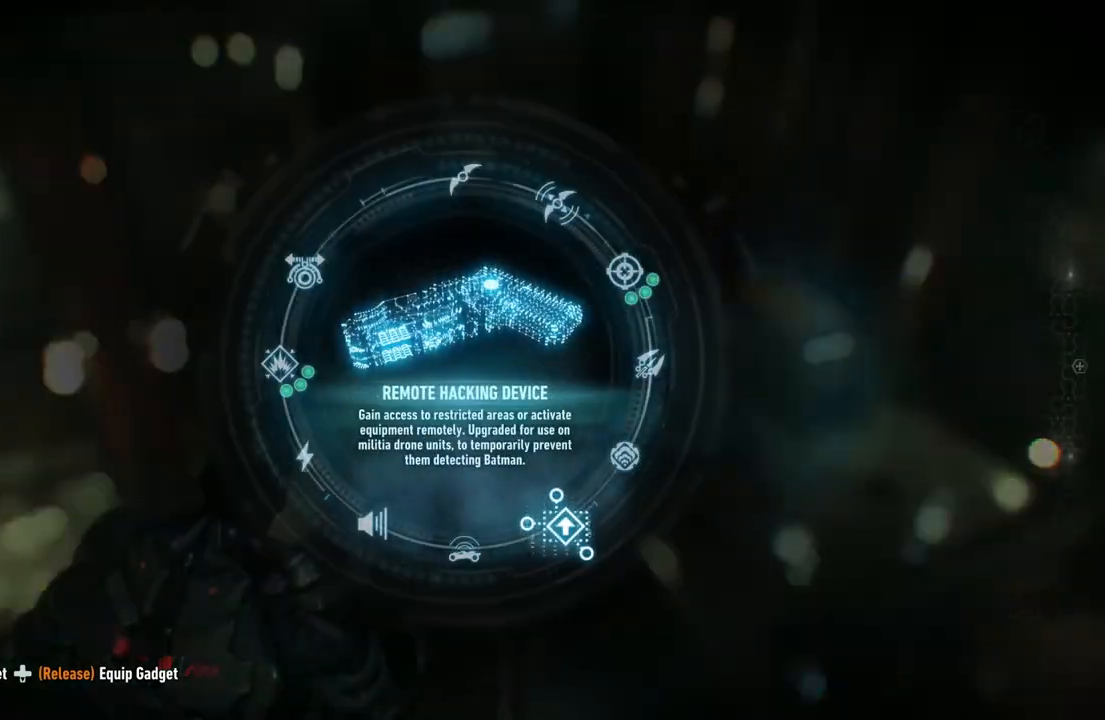
{"buttons": ["DPAD_DOWN"], "left_stick": "center", "right_stick": "down-left", "events": [[150, "right_stick", "down-left"]]}
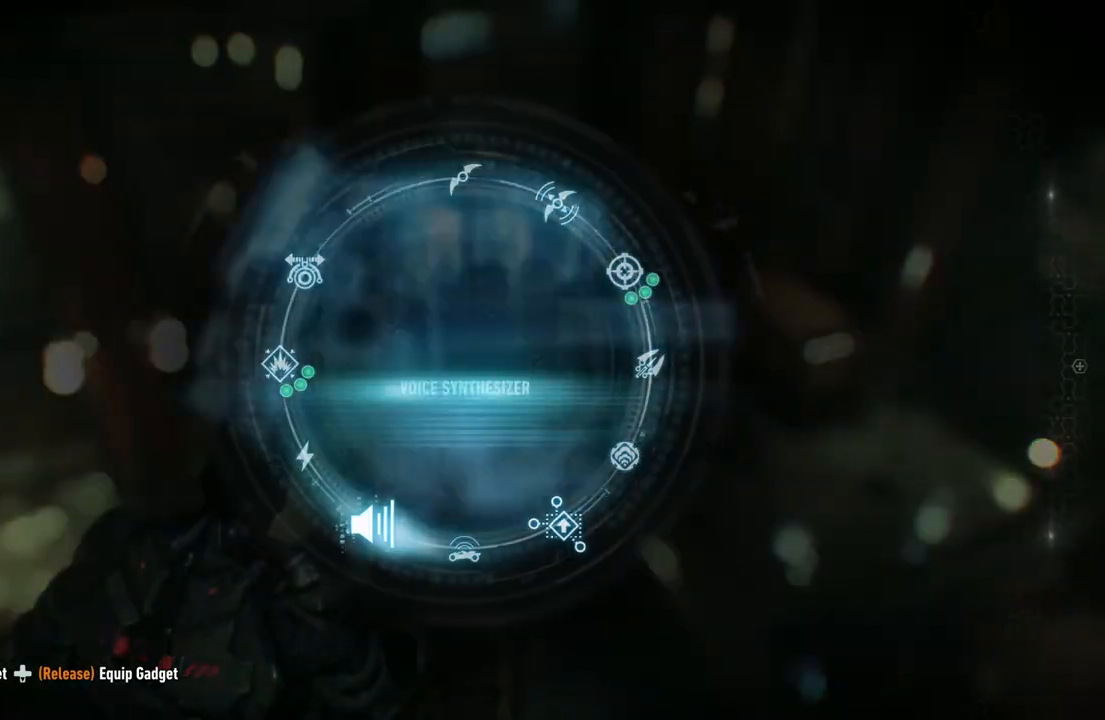
{"buttons": ["L2"], "left_stick": "center", "right_stick": "down-right", "events": [[50, "DPAD_DOWN", "up"], [133, "L2", "down"], [150, "right_stick", "center"], [417, "right_stick", "down-right"]]}
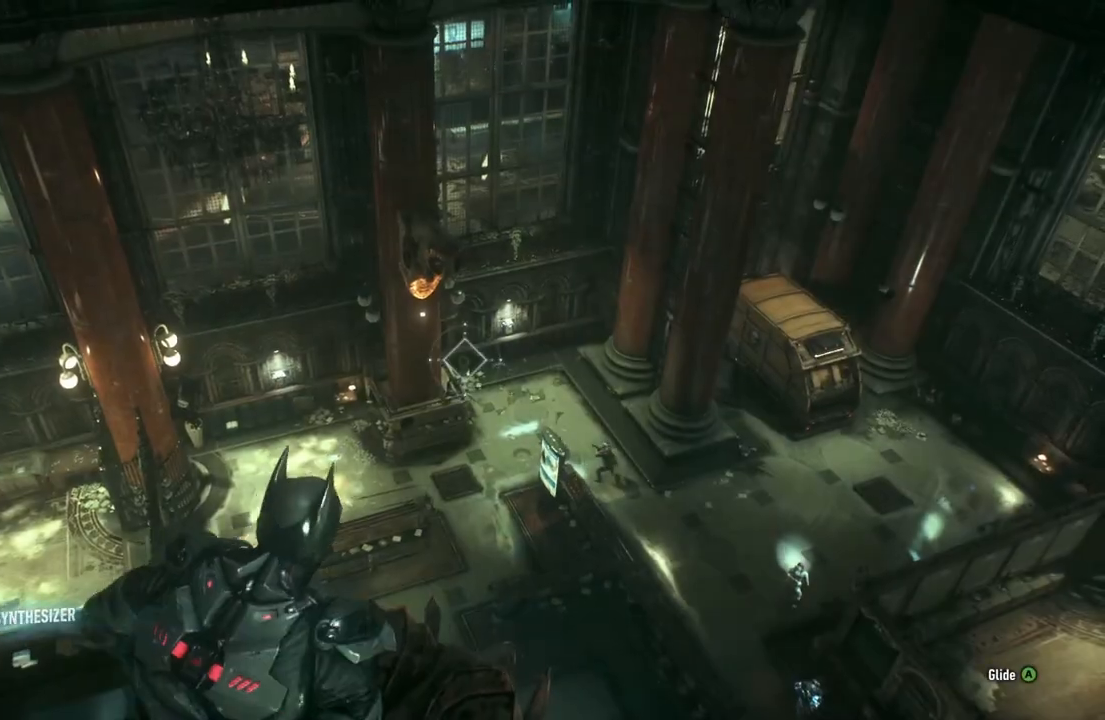
{"buttons": ["L2"], "left_stick": "center", "right_stick": "down-right", "events": [[133, "right_stick", "center"], [250, "right_stick", "down-right"]]}
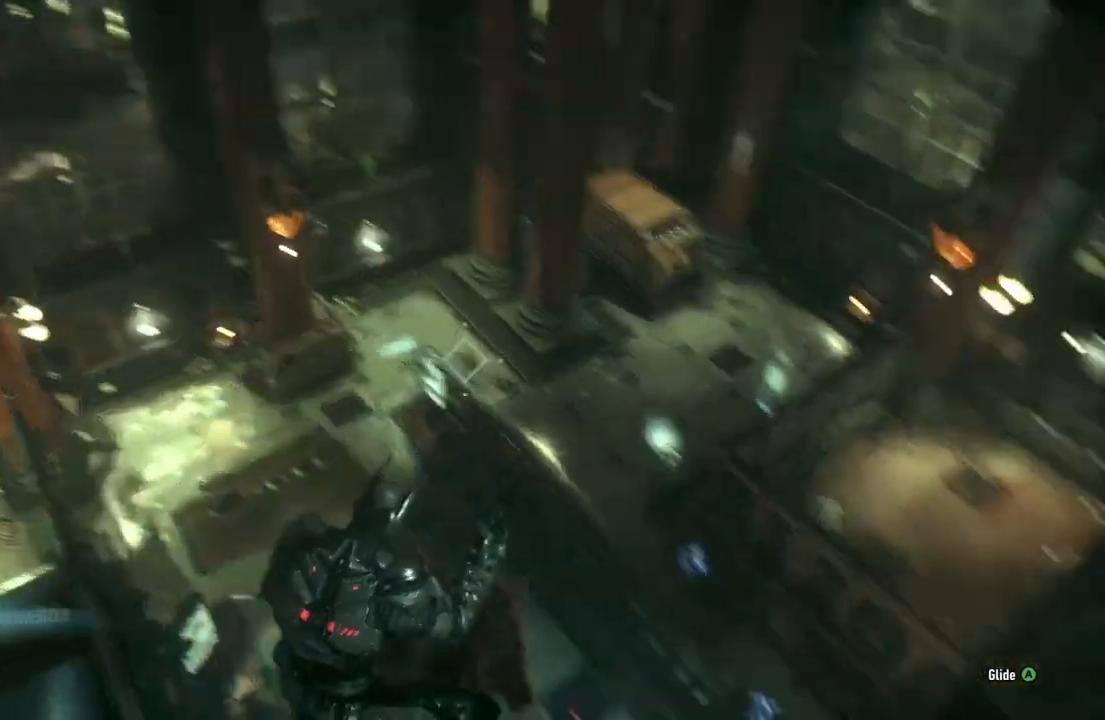
{"buttons": ["L2"], "left_stick": "center", "right_stick": "center", "events": [[50, "right_stick", "center"], [267, "right_stick", "up-left"], [467, "right_stick", "center"]]}
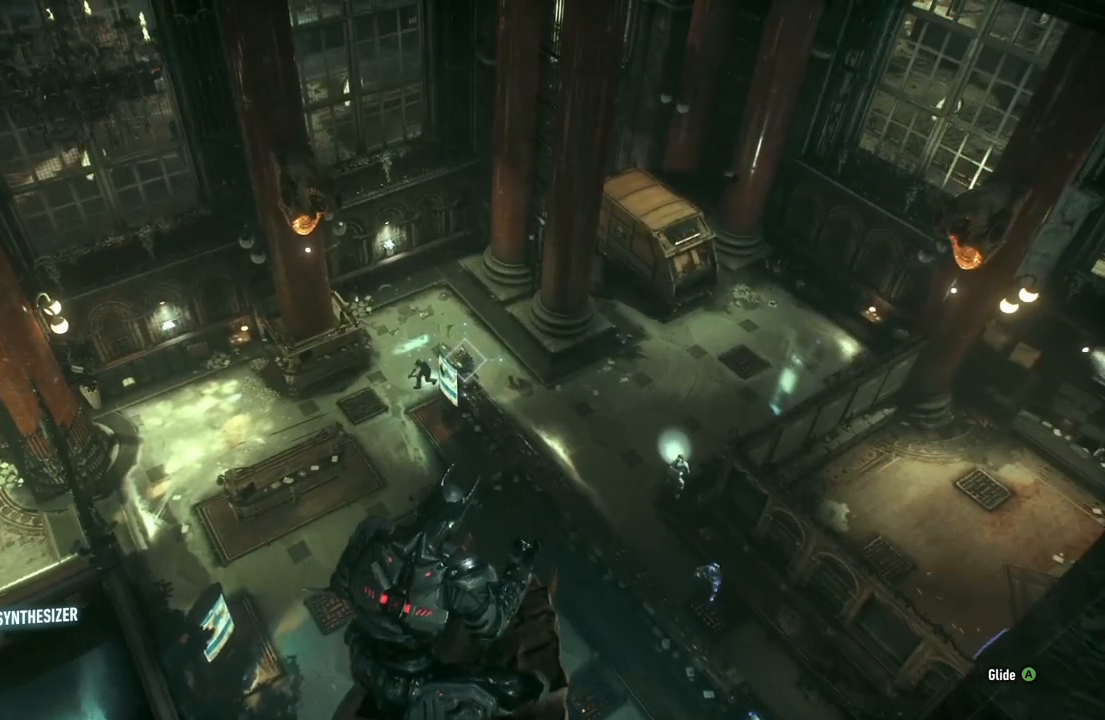
{"buttons": ["DPAD_DOWN"], "left_stick": "center", "right_stick": "center", "events": [[233, "L2", "up"], [283, "DPAD_DOWN", "down"]]}
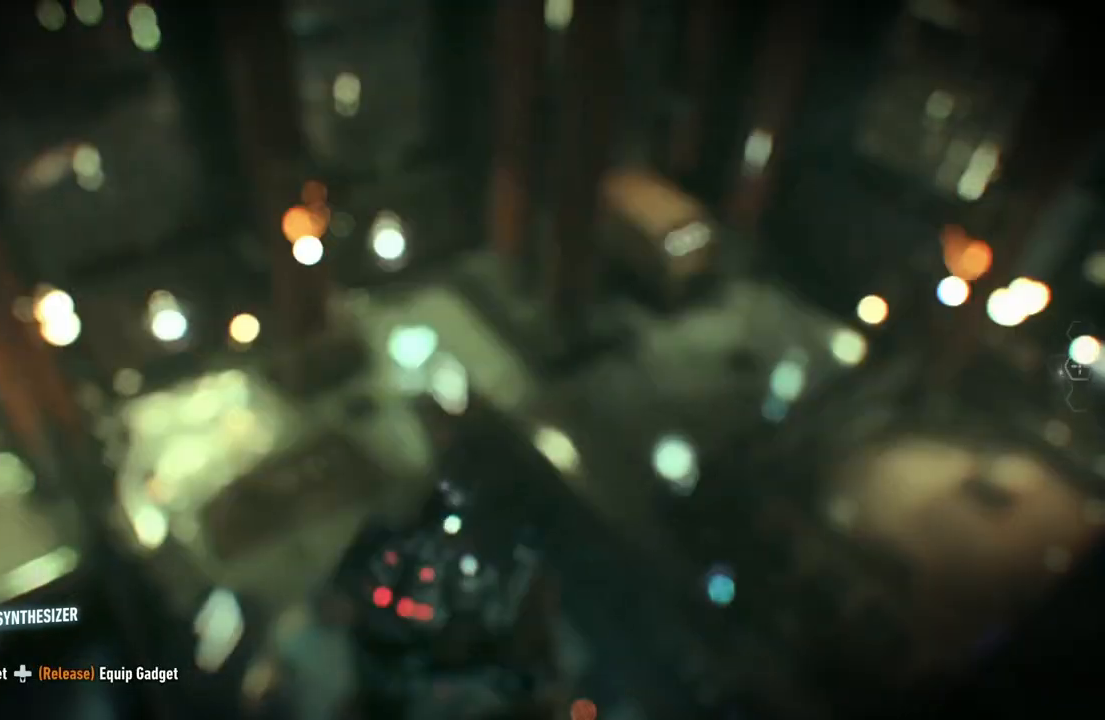
{"buttons": ["DPAD_DOWN"], "left_stick": "center", "right_stick": "right", "events": [[333, "right_stick", "right"]]}
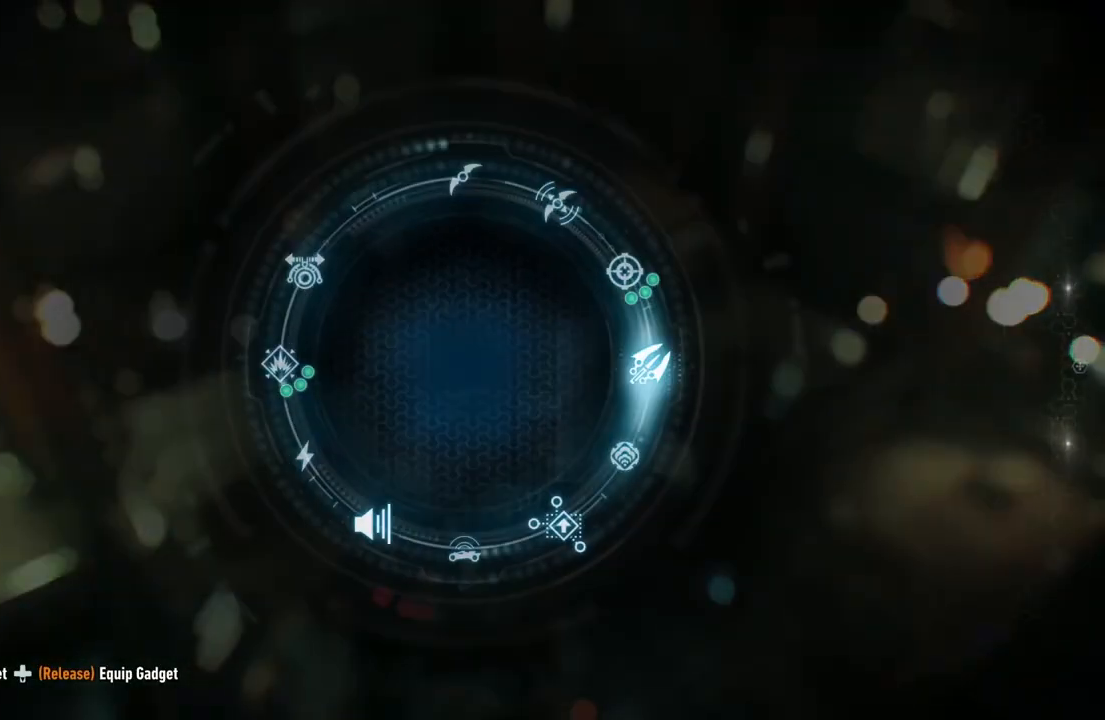
{"buttons": ["DPAD_DOWN"], "left_stick": "center", "right_stick": "down-right", "events": [[167, "right_stick", "down-right"]]}
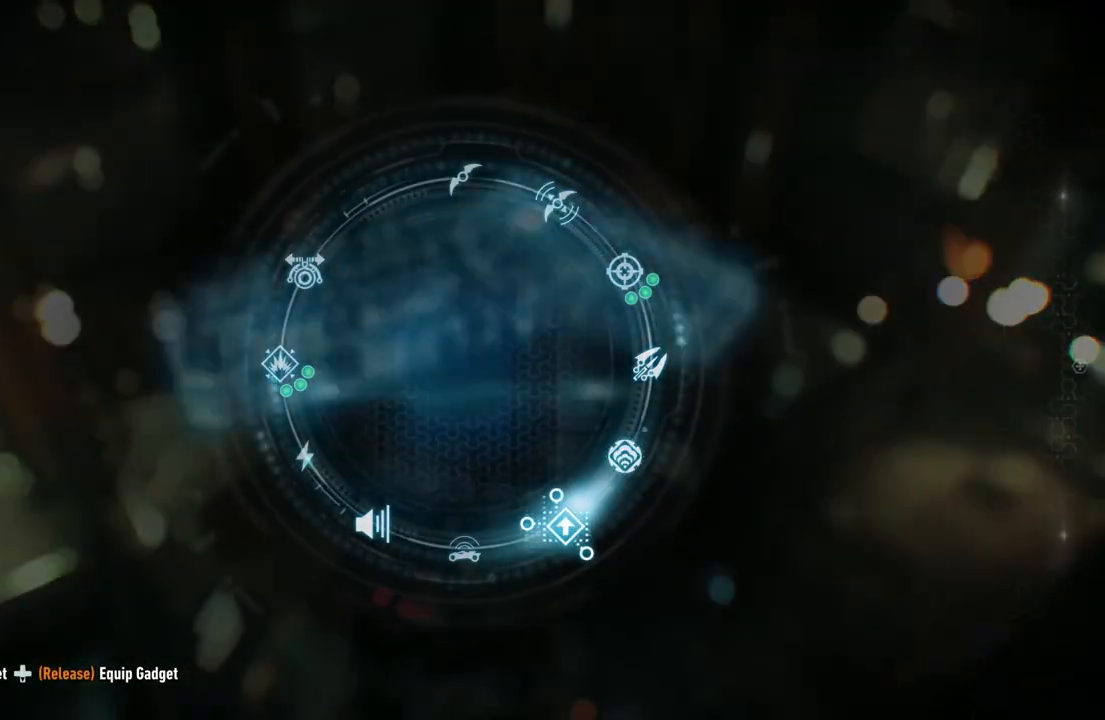
{"buttons": ["L2"], "left_stick": "center", "right_stick": "center", "events": [[33, "DPAD_DOWN", "up"], [200, "right_stick", "center"], [350, "L2", "down"]]}
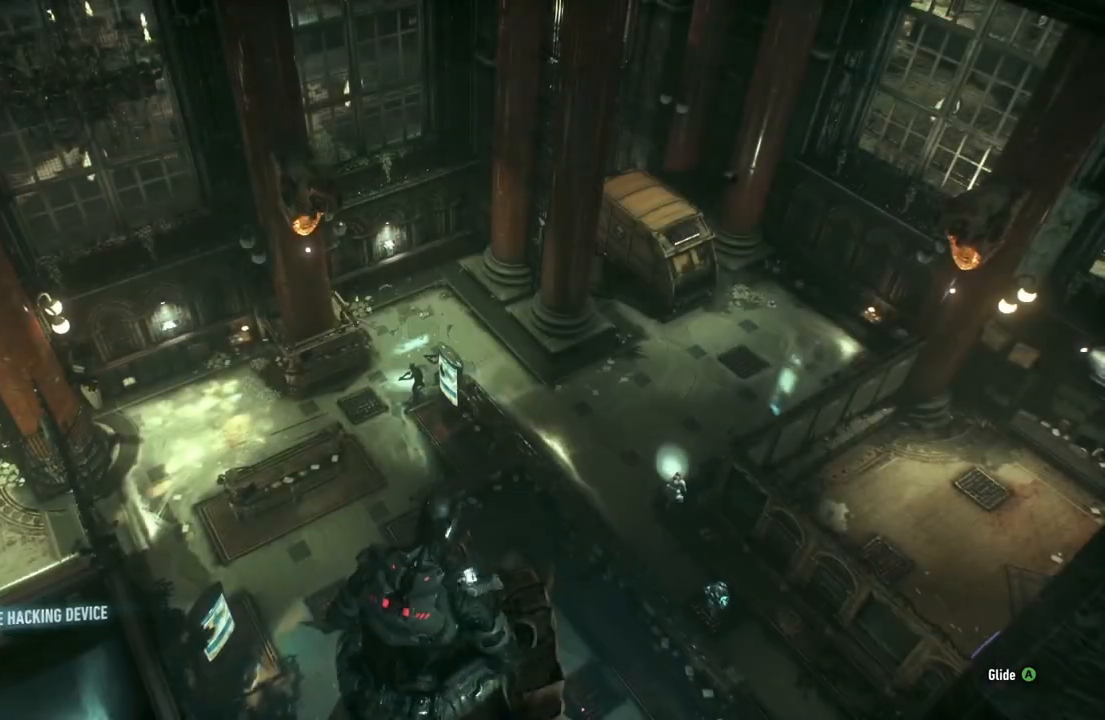
{"buttons": ["L2"], "left_stick": "center", "right_stick": "center", "events": [[117, "right_stick", "left"], [300, "right_stick", "up-left"], [433, "right_stick", "center"]]}
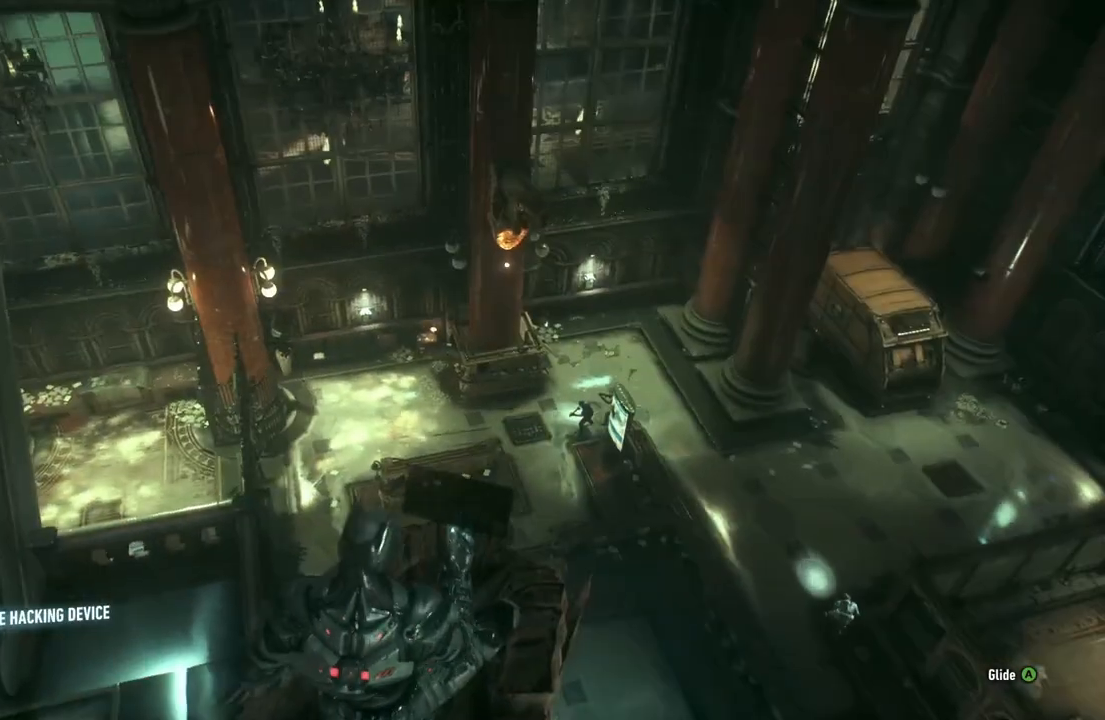
{"buttons": ["L2"], "left_stick": "center", "right_stick": "center", "events": []}
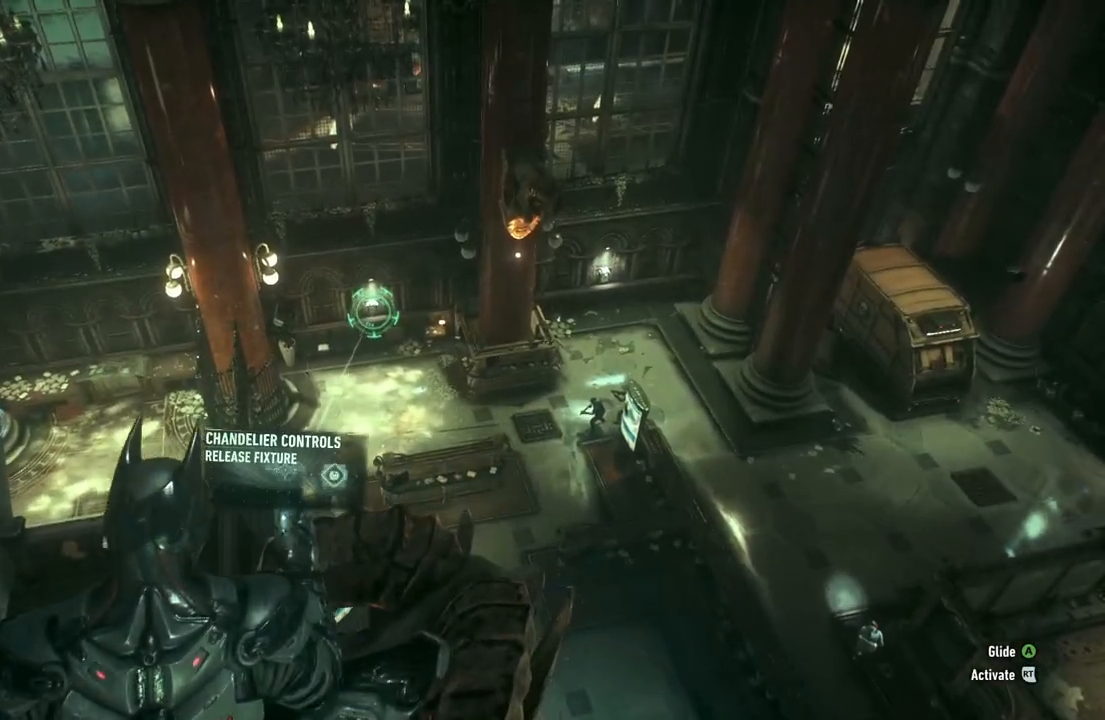
{"buttons": ["L2"], "left_stick": "center", "right_stick": "center", "events": []}
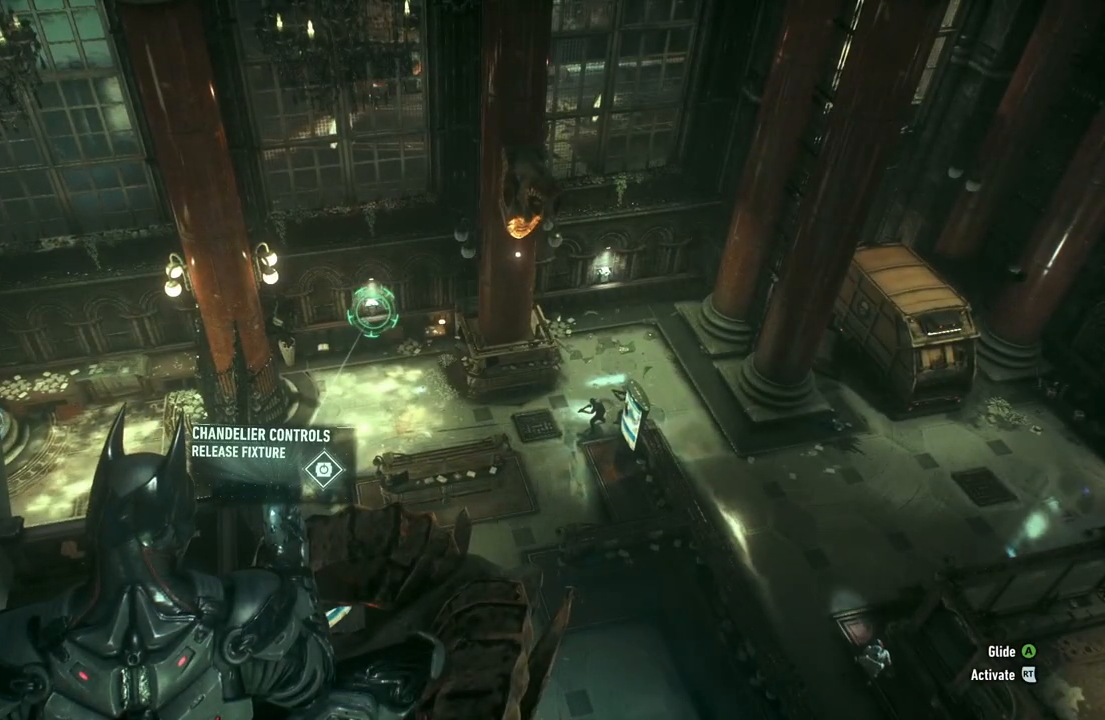
{"buttons": ["L2"], "left_stick": "center", "right_stick": "center", "events": []}
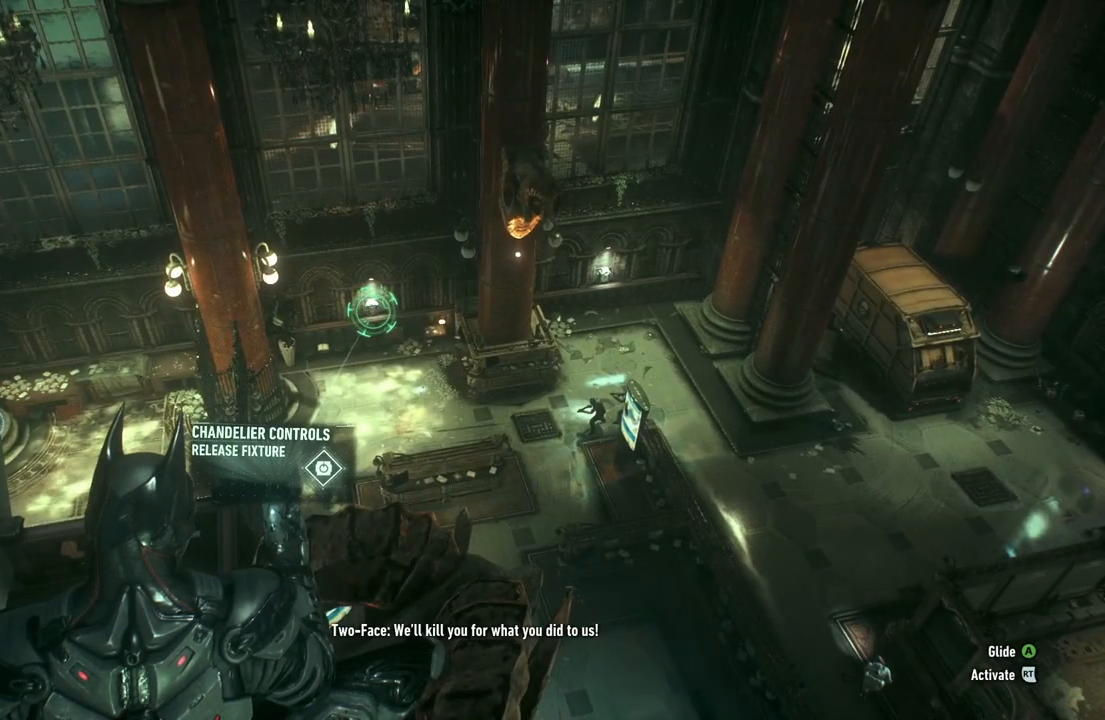
{"buttons": ["L2"], "left_stick": "center", "right_stick": "center", "events": []}
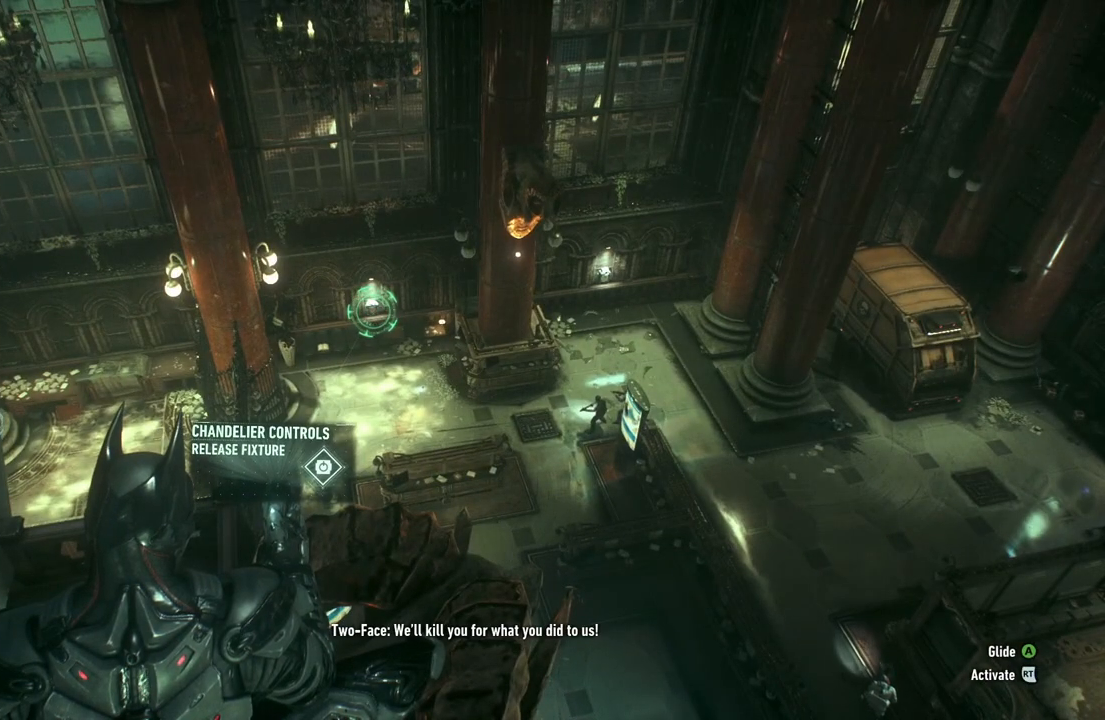
{"buttons": ["L2"], "left_stick": "center", "right_stick": "center", "events": []}
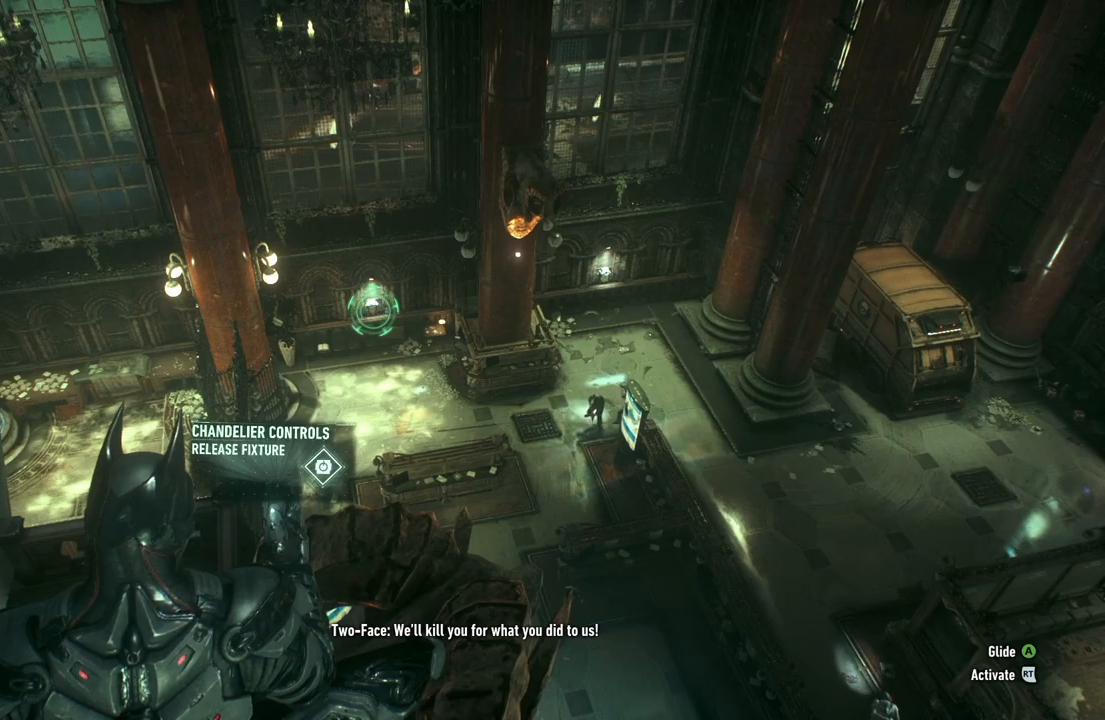
{"buttons": ["L2"], "left_stick": "center", "right_stick": "center", "events": []}
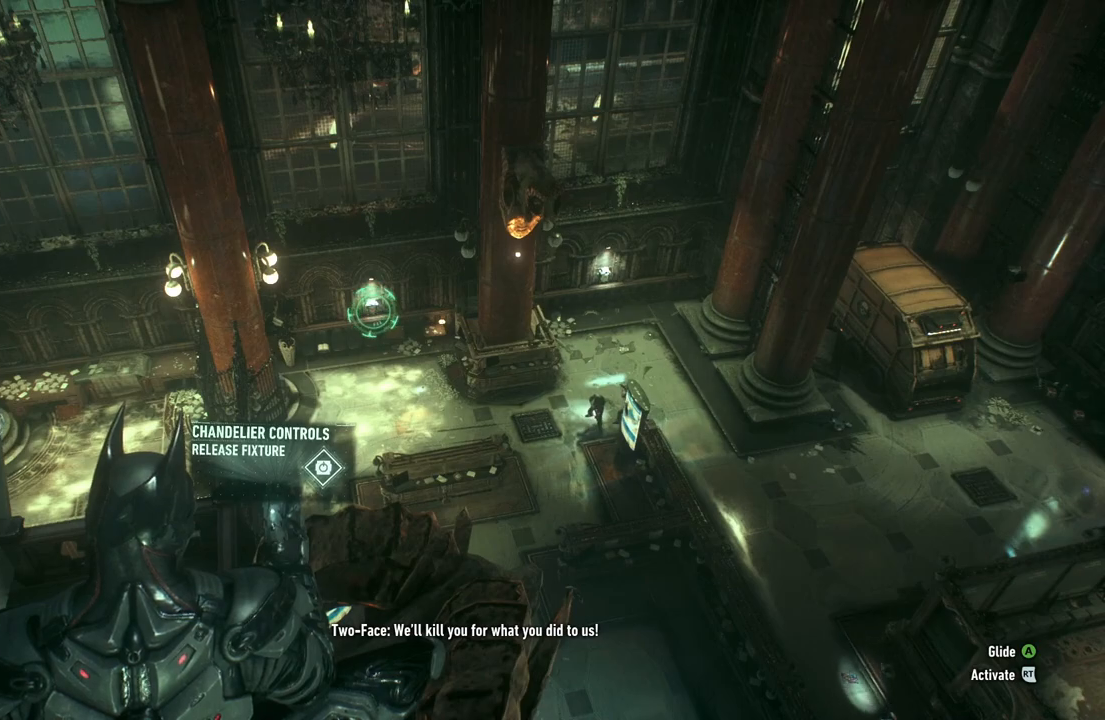
{"buttons": ["L2"], "left_stick": "center", "right_stick": "center", "events": []}
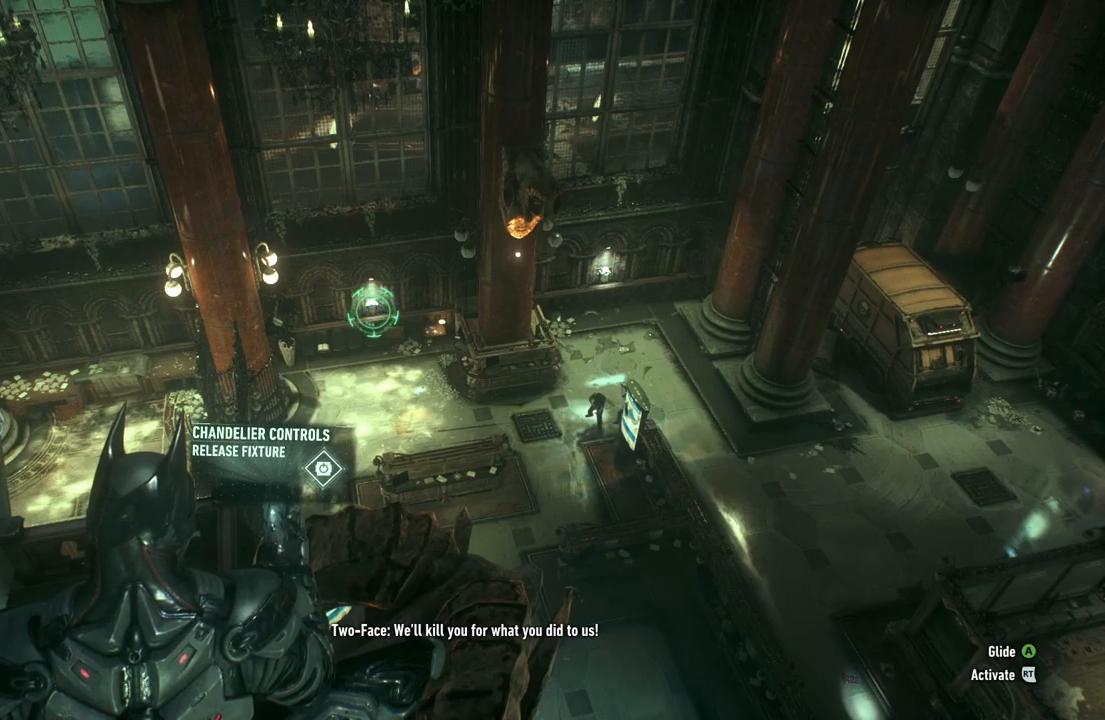
{"buttons": ["L2"], "left_stick": "center", "right_stick": "center", "events": []}
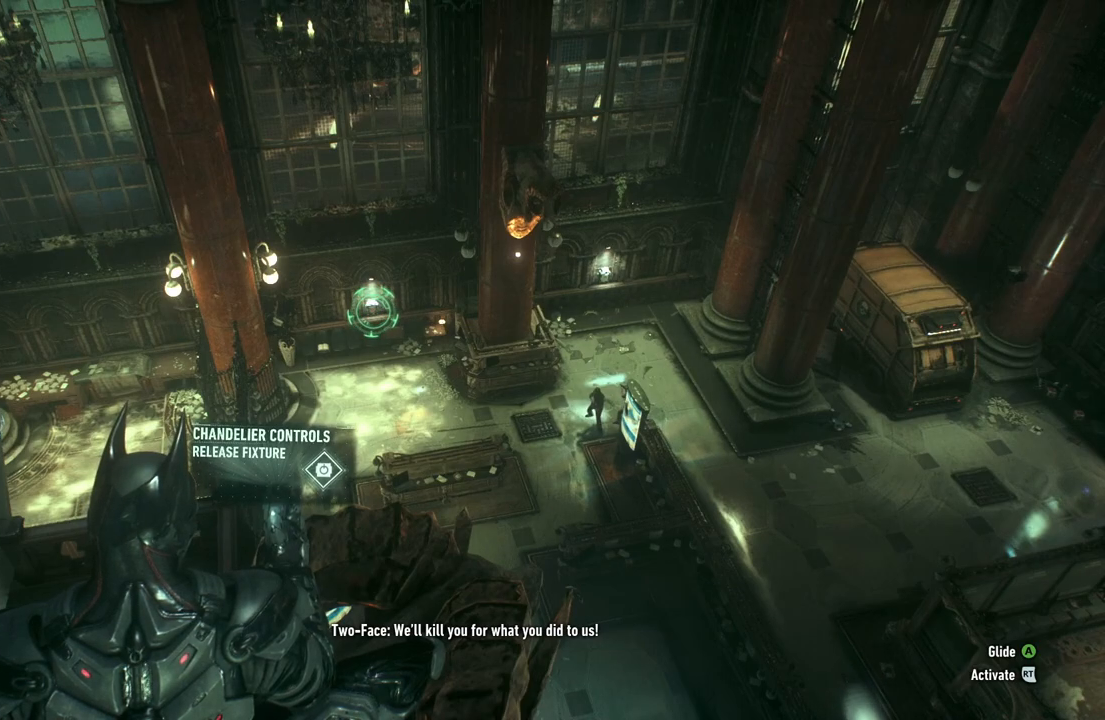
{"buttons": ["L2"], "left_stick": "center", "right_stick": "right", "events": [[467, "right_stick", "right"]]}
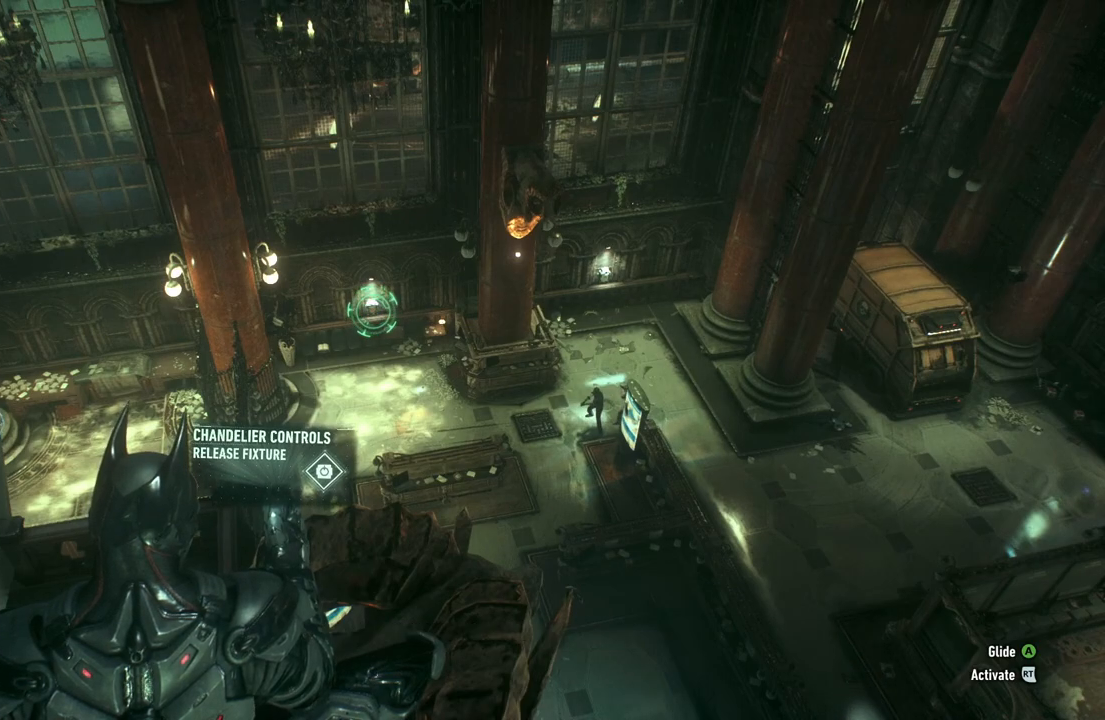
{"buttons": ["L2"], "left_stick": "center", "right_stick": "down-right", "events": [[67, "right_stick", "down-right"]]}
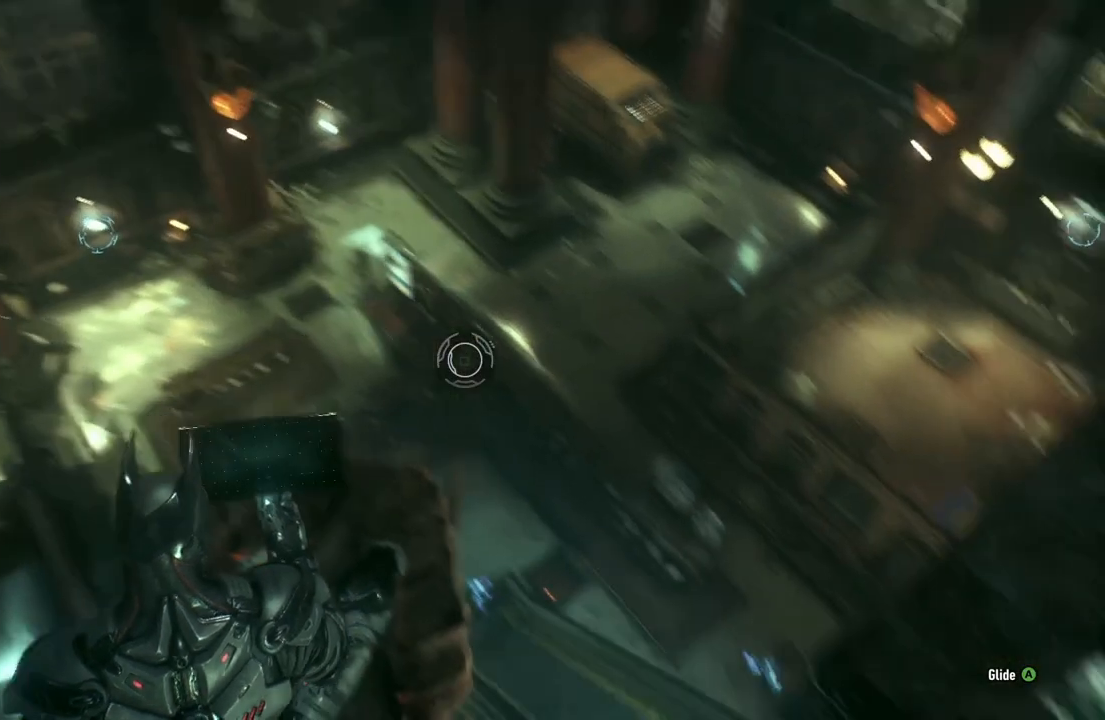
{"buttons": ["L2"], "left_stick": "center", "right_stick": "center", "events": [[50, "right_stick", "center"]]}
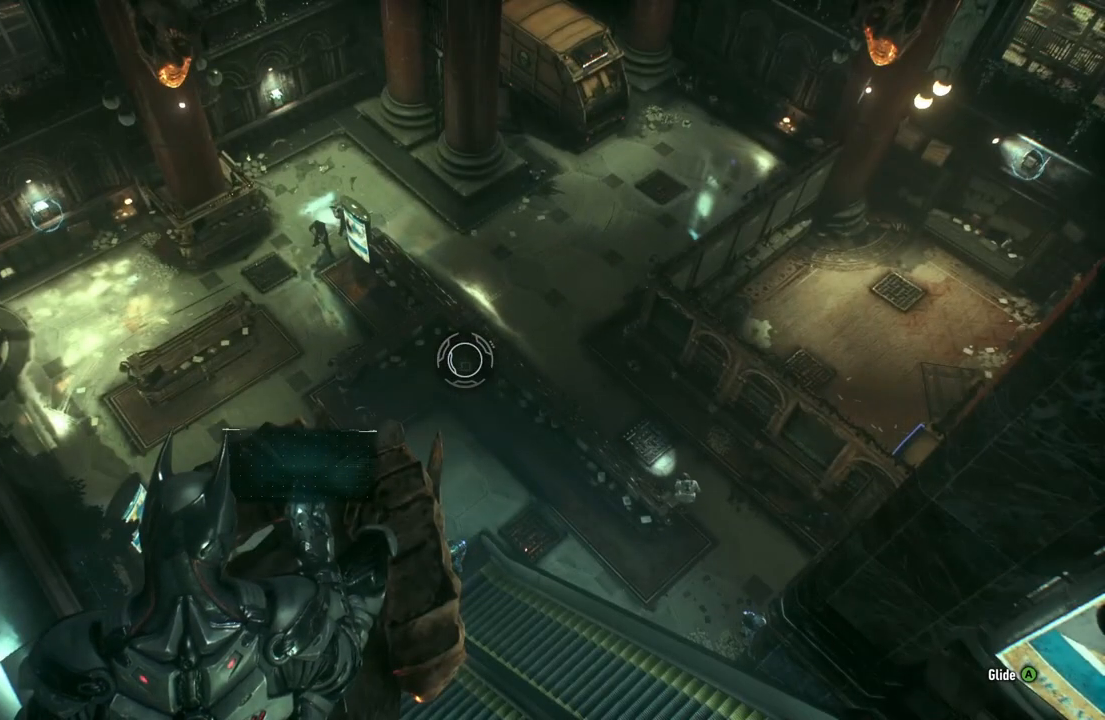
{"buttons": ["L2"], "left_stick": "center", "right_stick": "up-left", "events": [[383, "right_stick", "left"], [483, "right_stick", "up-left"]]}
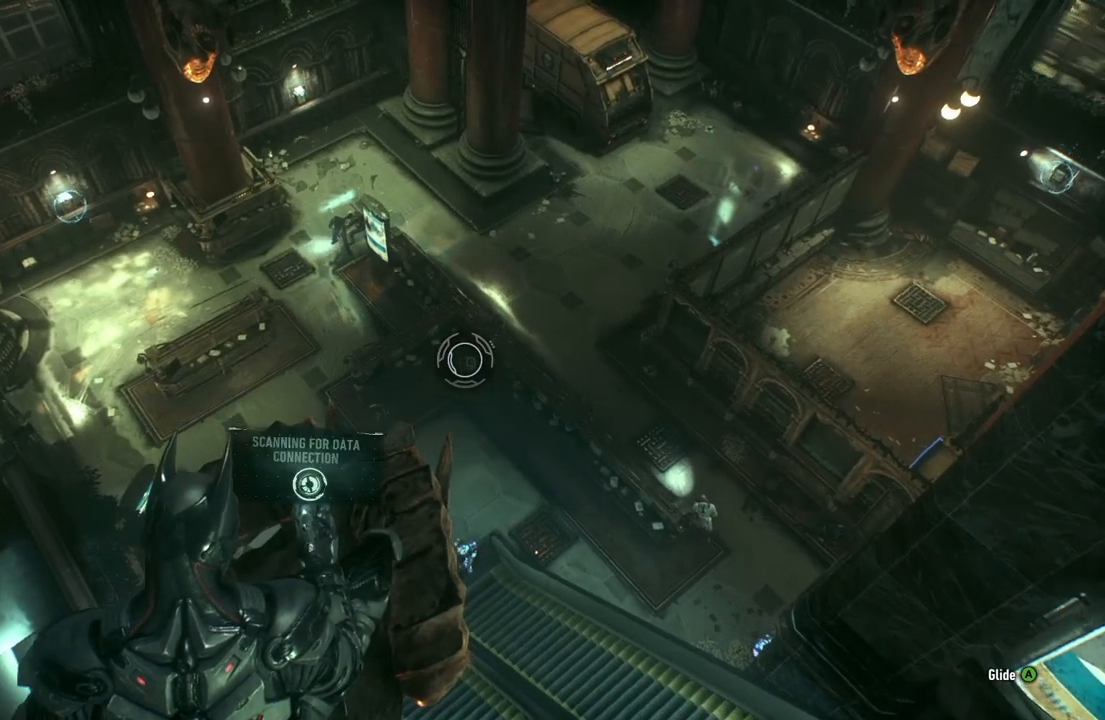
{"buttons": ["L2"], "left_stick": "center", "right_stick": "center", "events": [[300, "right_stick", "center"]]}
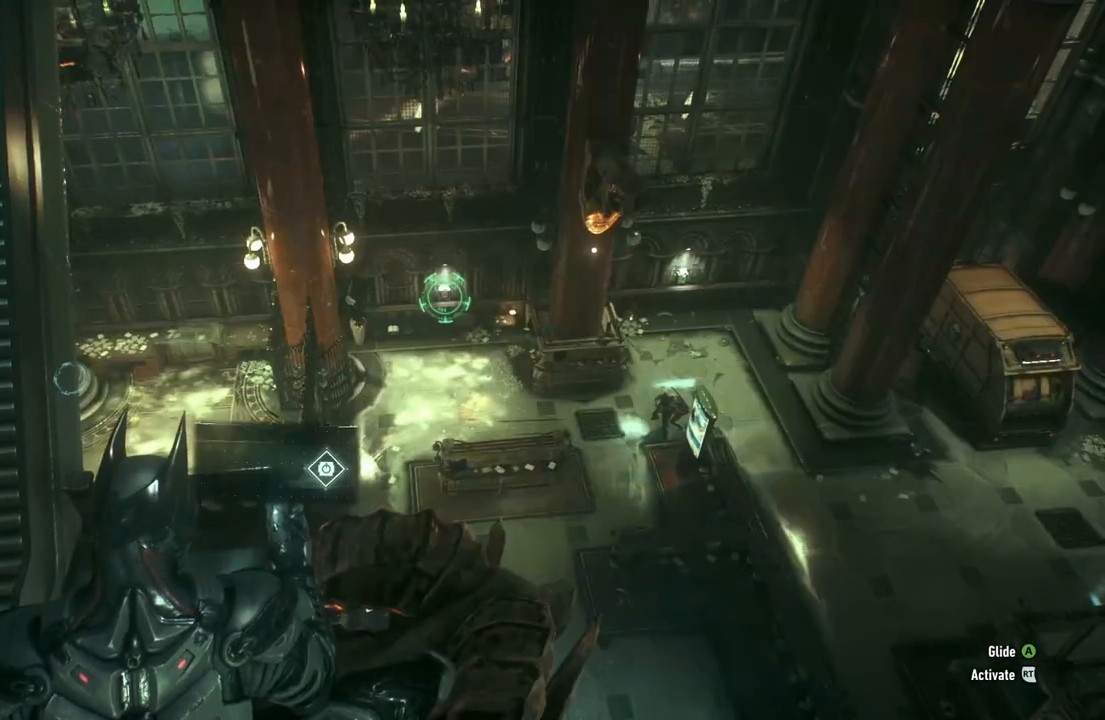
{"buttons": ["L2"], "left_stick": "center", "right_stick": "center", "events": [[50, "right_stick", "up"], [183, "right_stick", "center"]]}
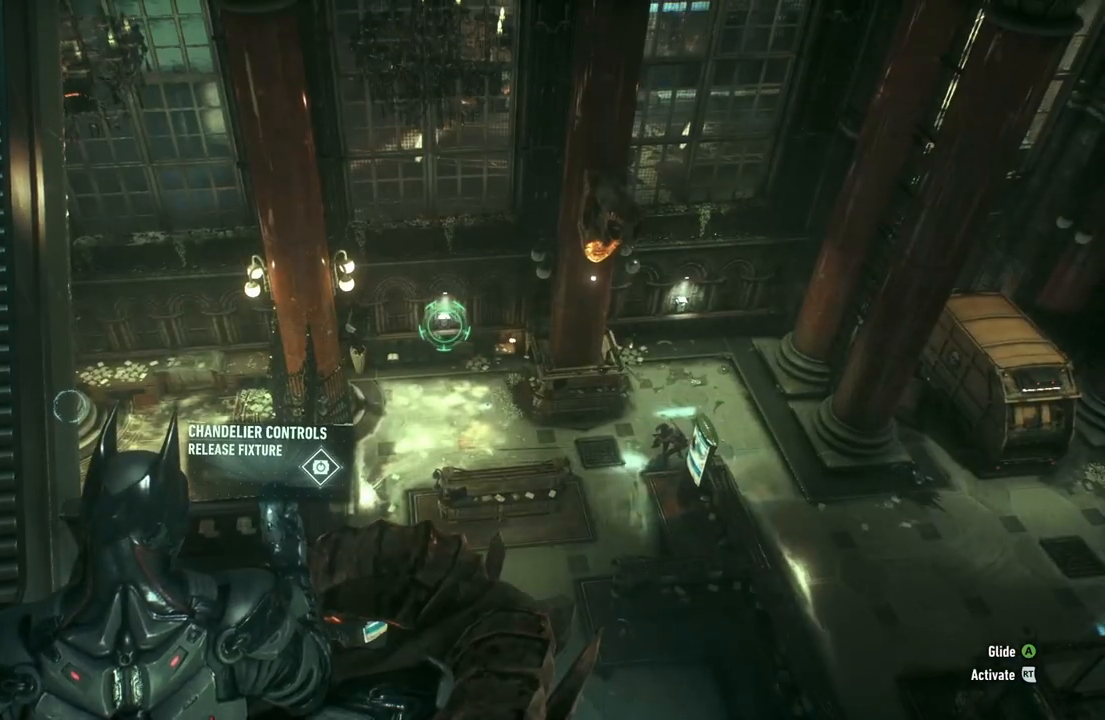
{"buttons": ["L2"], "left_stick": "center", "right_stick": "down", "events": [[117, "right_stick", "down"]]}
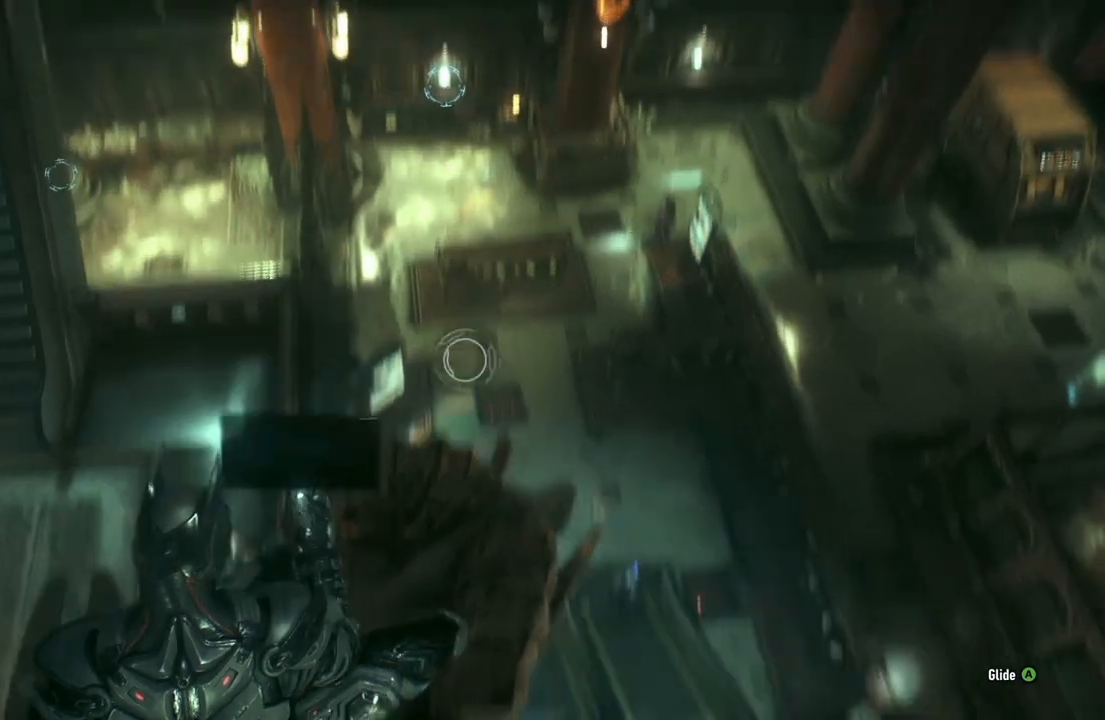
{"buttons": ["L2"], "left_stick": "center", "right_stick": "center", "events": [[50, "right_stick", "center"]]}
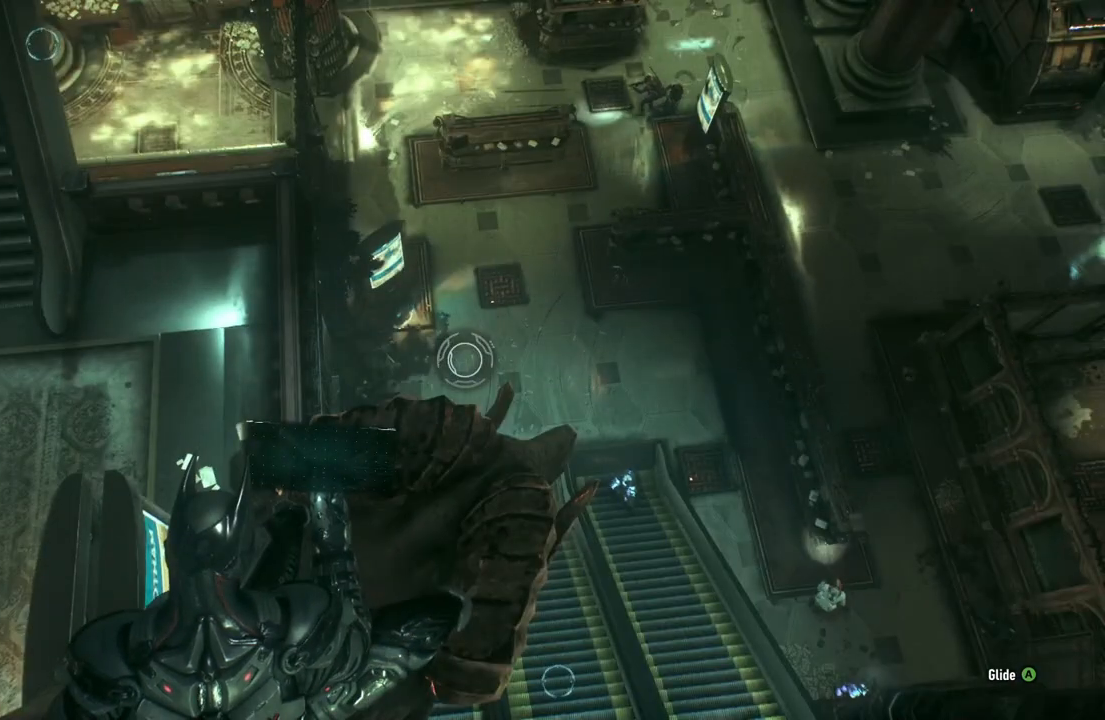
{"buttons": ["L2"], "left_stick": "center", "right_stick": "up-right", "events": [[83, "right_stick", "right"], [350, "right_stick", "up-right"]]}